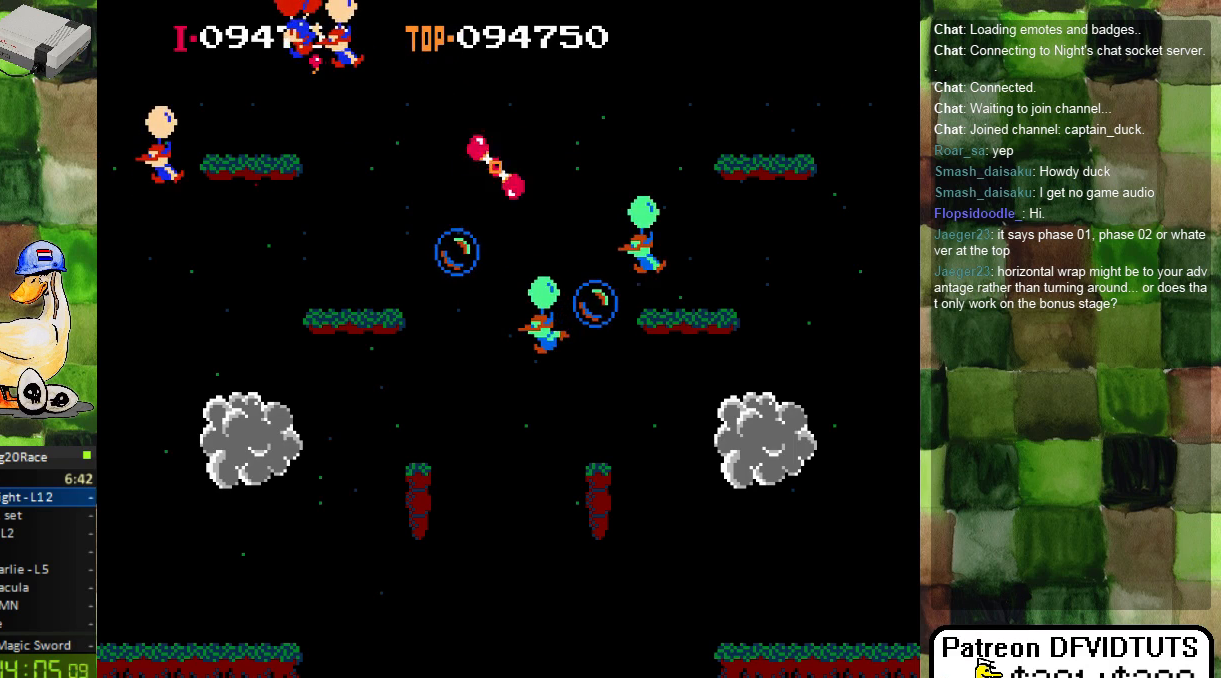
Gameplay with a controller (Nintendo layout); each line is a JSON object with the inputs held at the frame after it. "events" lists button and stick changes between this image and that frame as [ms after this image, input, new state], when the widget could be followed in between. Not read: L3 R3.
{"buttons": ["A", "DPAD_RIGHT"], "events": [[100, "DPAD_LEFT", "up"], [117, "A", "up"], [267, "DPAD_RIGHT", "down"], [300, "A", "down"], [433, "A", "up"], [500, "A", "down"]]}
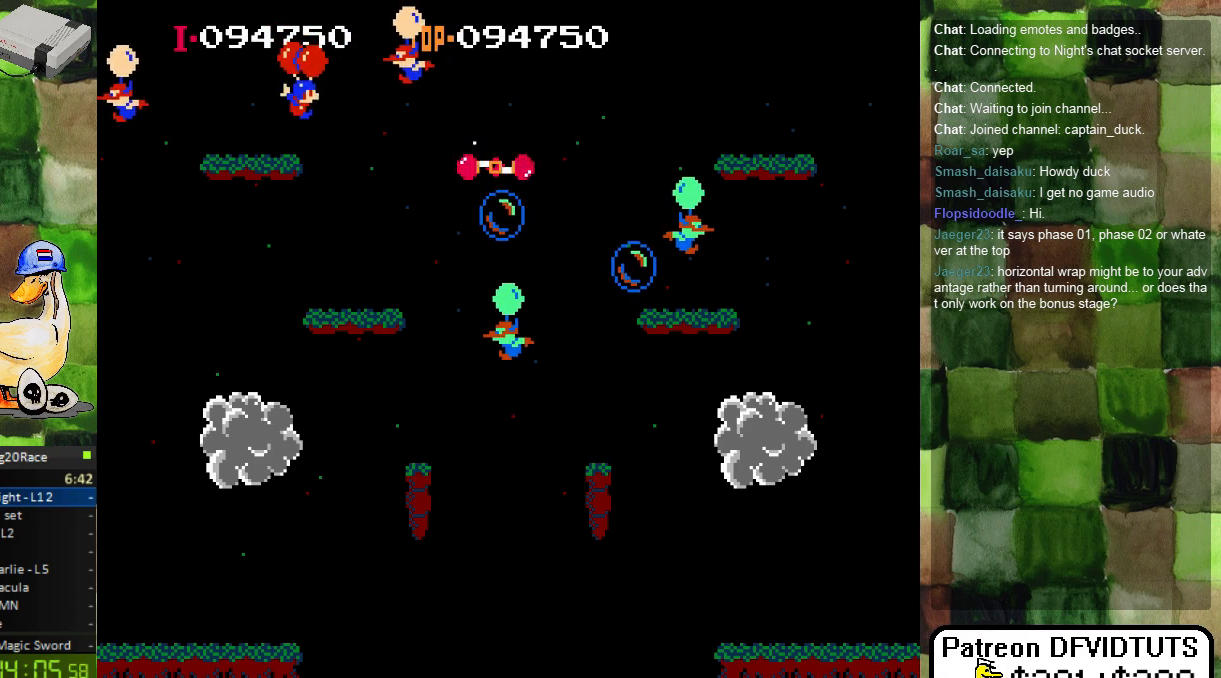
{"buttons": ["A", "DPAD_LEFT"], "events": [[33, "DPAD_RIGHT", "up"], [117, "A", "up"], [200, "DPAD_LEFT", "down"], [383, "A", "down"]]}
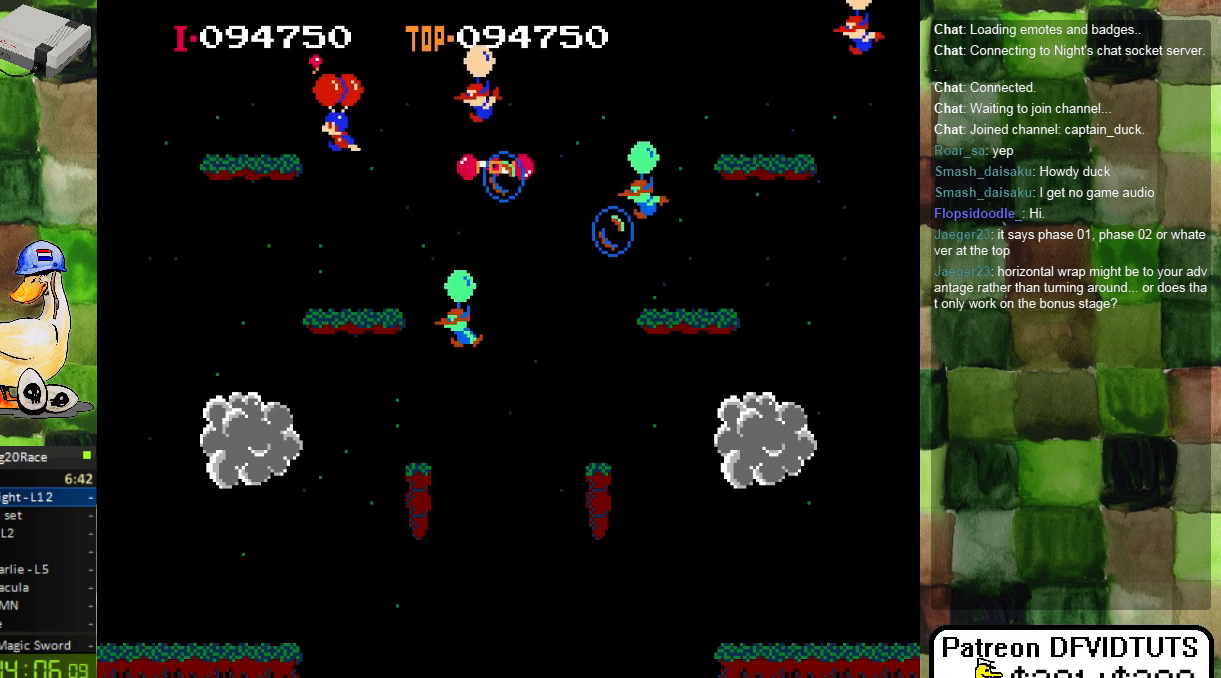
{"buttons": ["A", "DPAD_RIGHT"], "events": [[17, "A", "up"], [17, "DPAD_LEFT", "up"], [117, "DPAD_RIGHT", "down"], [133, "A", "down"], [250, "A", "up"], [300, "A", "down"], [400, "A", "up"], [483, "A", "down"]]}
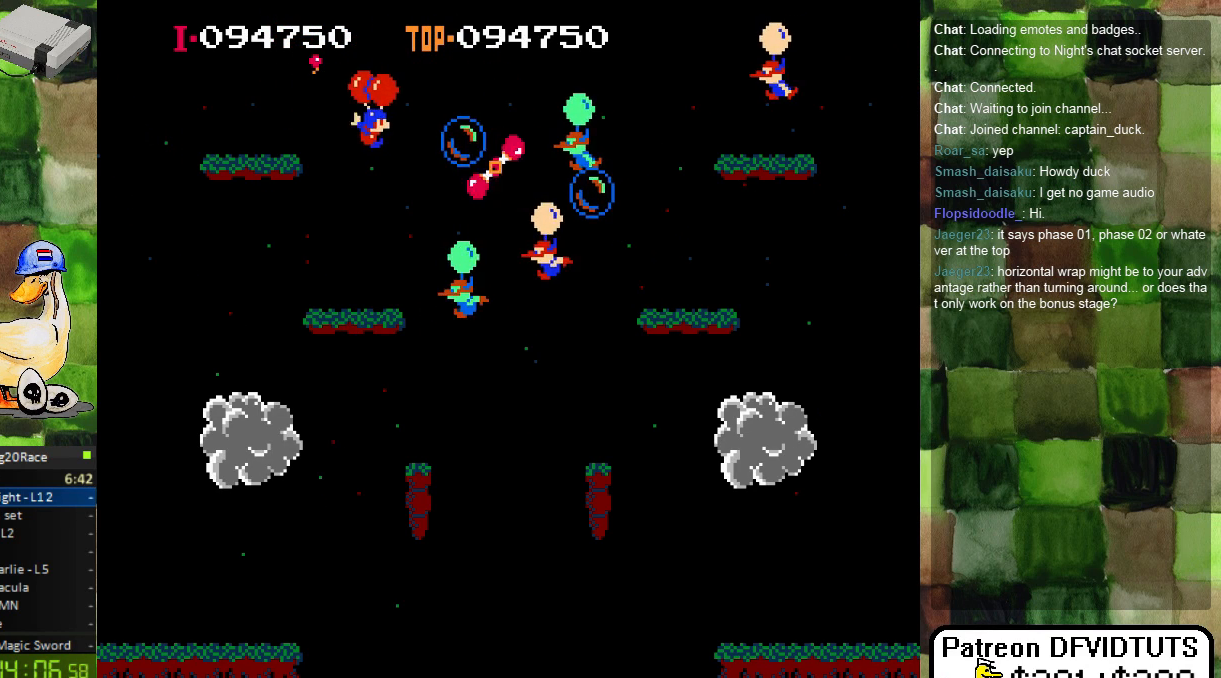
{"buttons": ["A", "DPAD_RIGHT"], "events": [[83, "A", "up"], [150, "A", "down"], [267, "A", "up"], [350, "A", "down"], [433, "A", "up"], [500, "A", "down"]]}
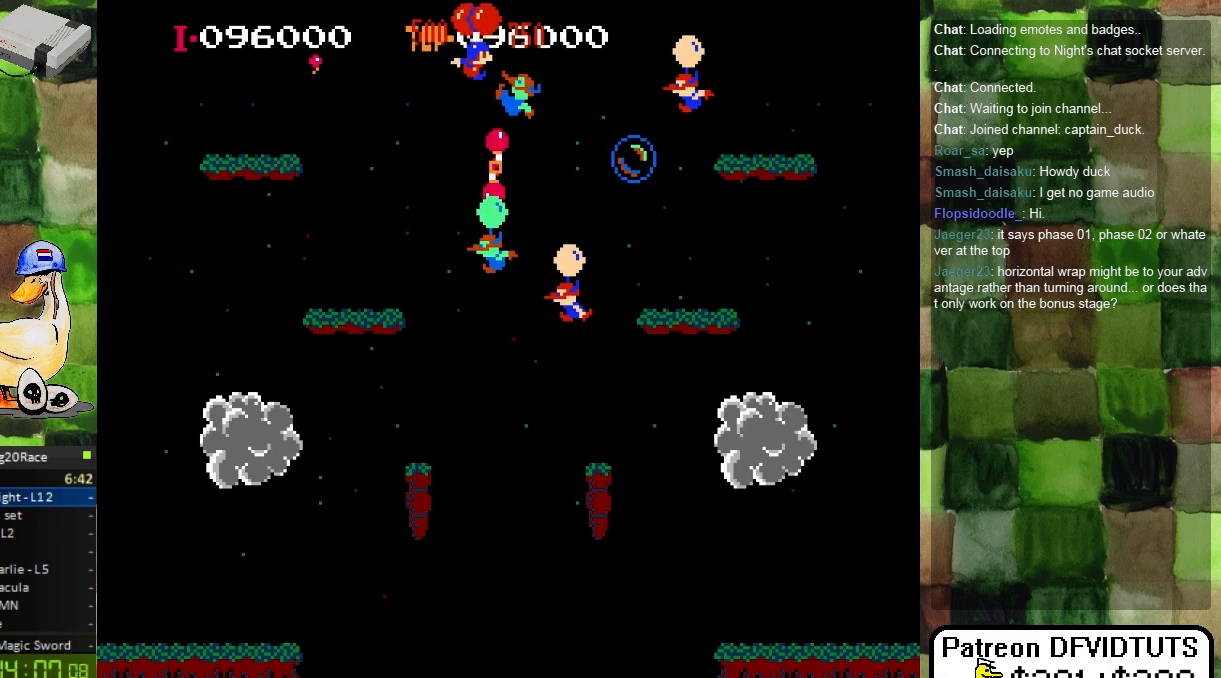
{"buttons": ["DPAD_RIGHT"], "events": [[83, "A", "up"], [183, "A", "down"], [267, "A", "up"], [367, "A", "down"], [483, "A", "up"]]}
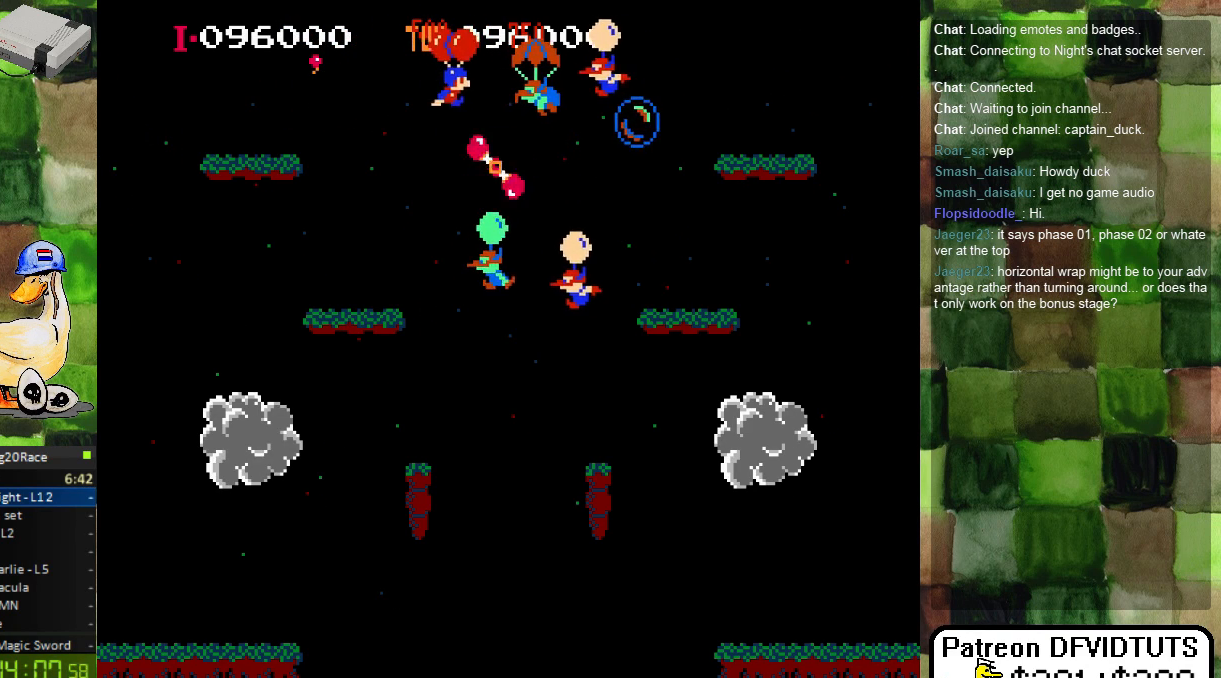
{"buttons": ["A", "DPAD_LEFT"]}
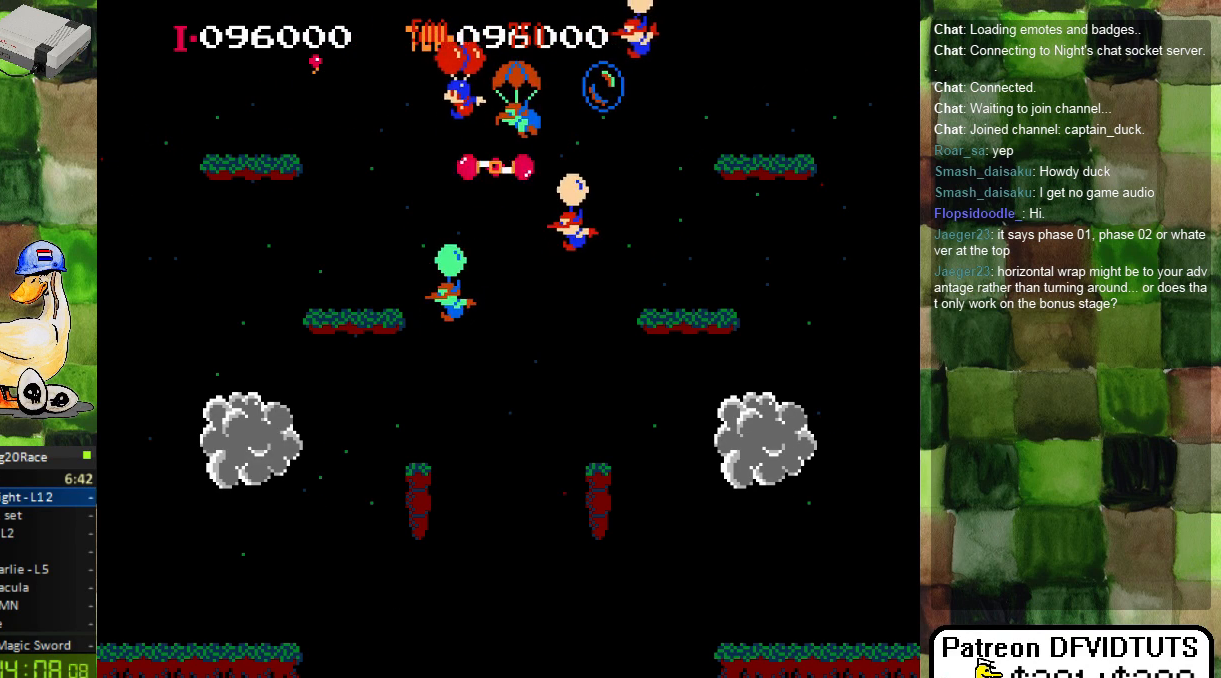
{"buttons": ["DPAD_RIGHT"]}
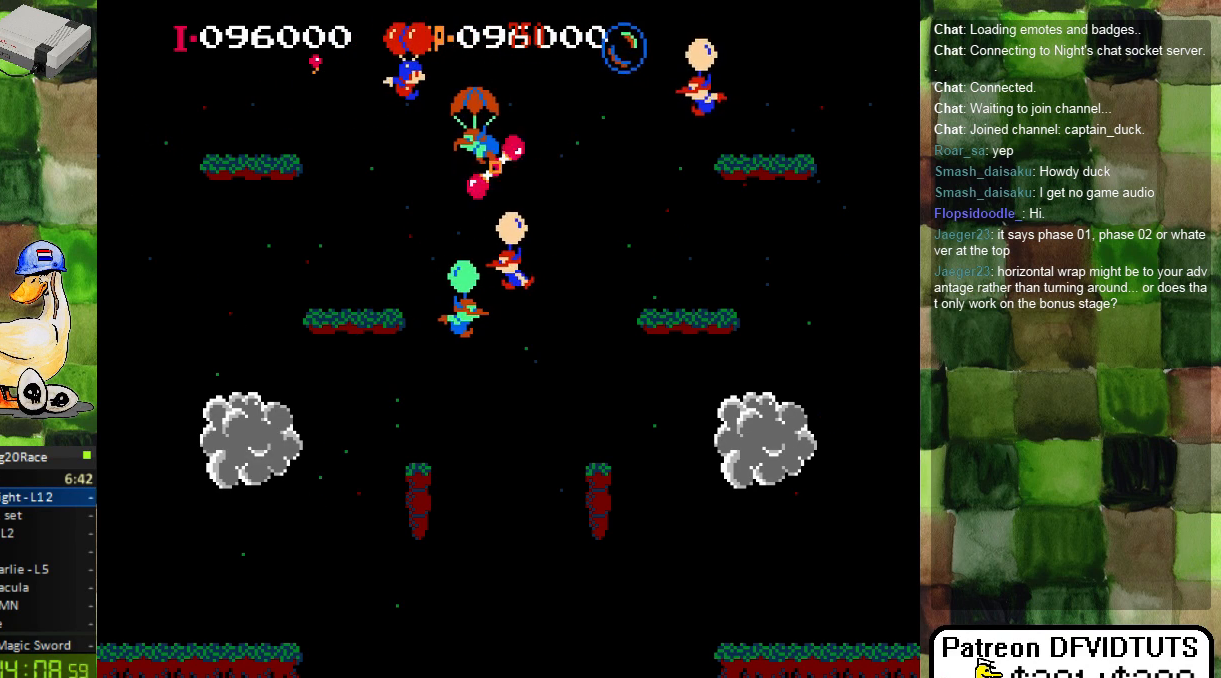
{"buttons": ["DPAD_LEFT"], "events": [[150, "A", "down"], [267, "A", "up"], [267, "DPAD_RIGHT", "up"], [467, "DPAD_LEFT", "down"]]}
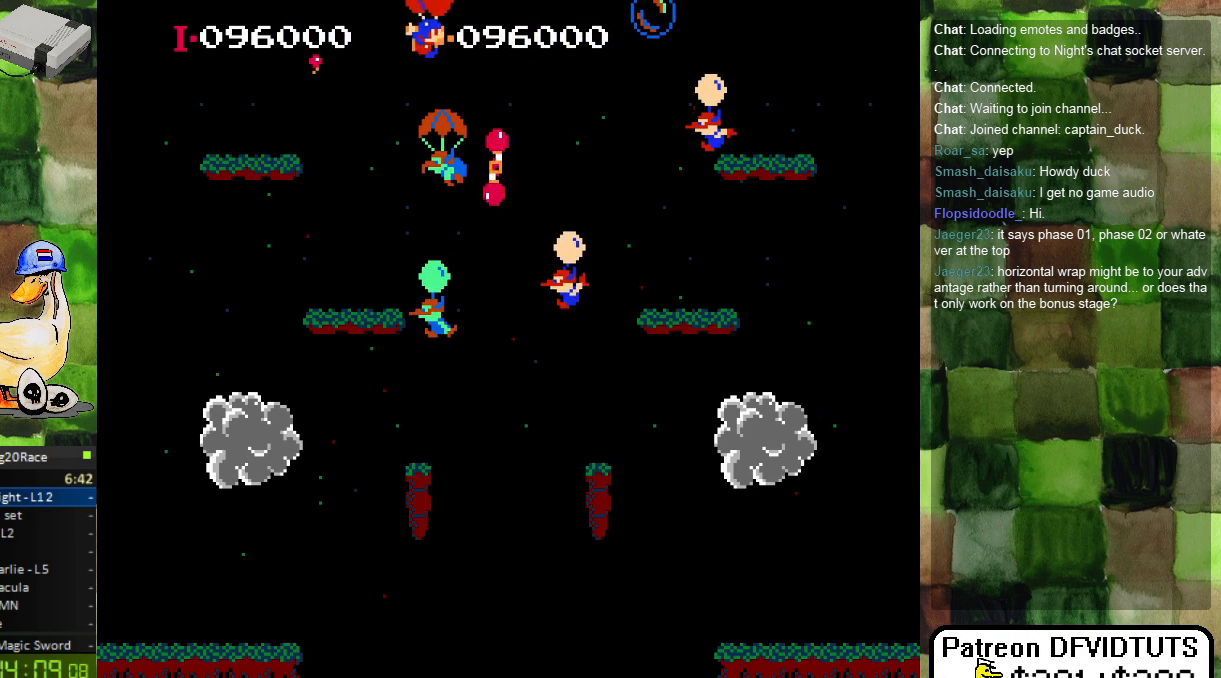
{"buttons": ["DPAD_LEFT"], "events": []}
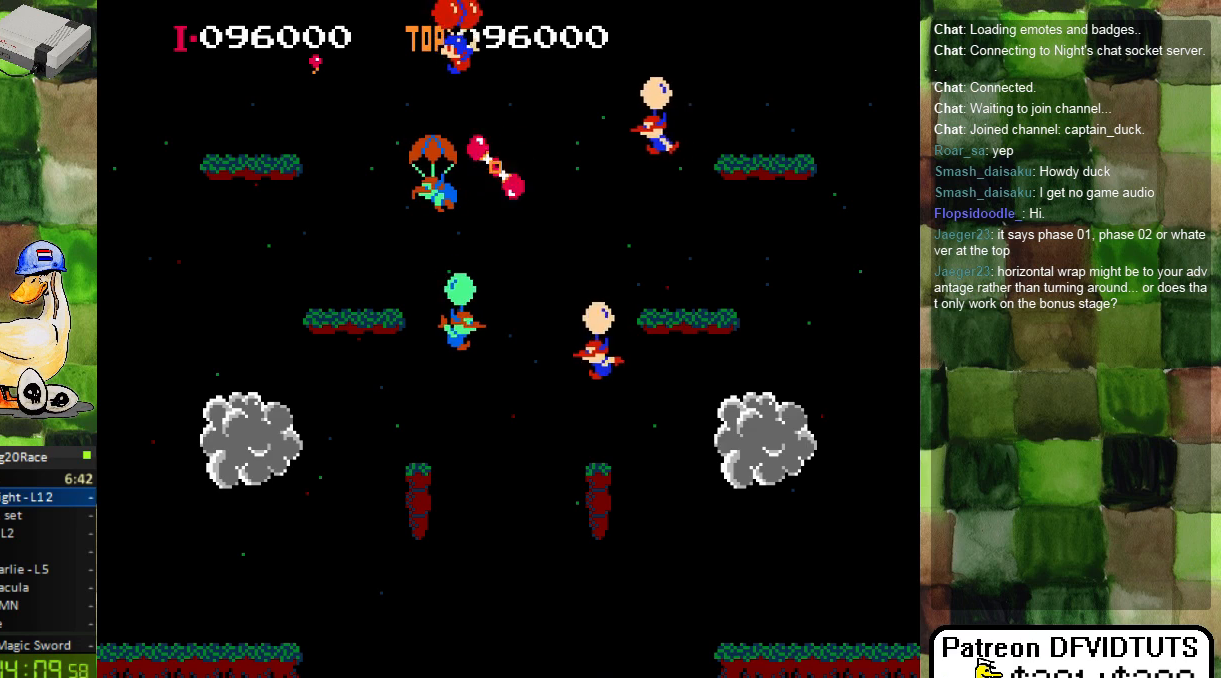
{"buttons": ["DPAD_LEFT"], "events": [[183, "A", "down"], [300, "A", "up"], [383, "A", "down"], [450, "A", "up"]]}
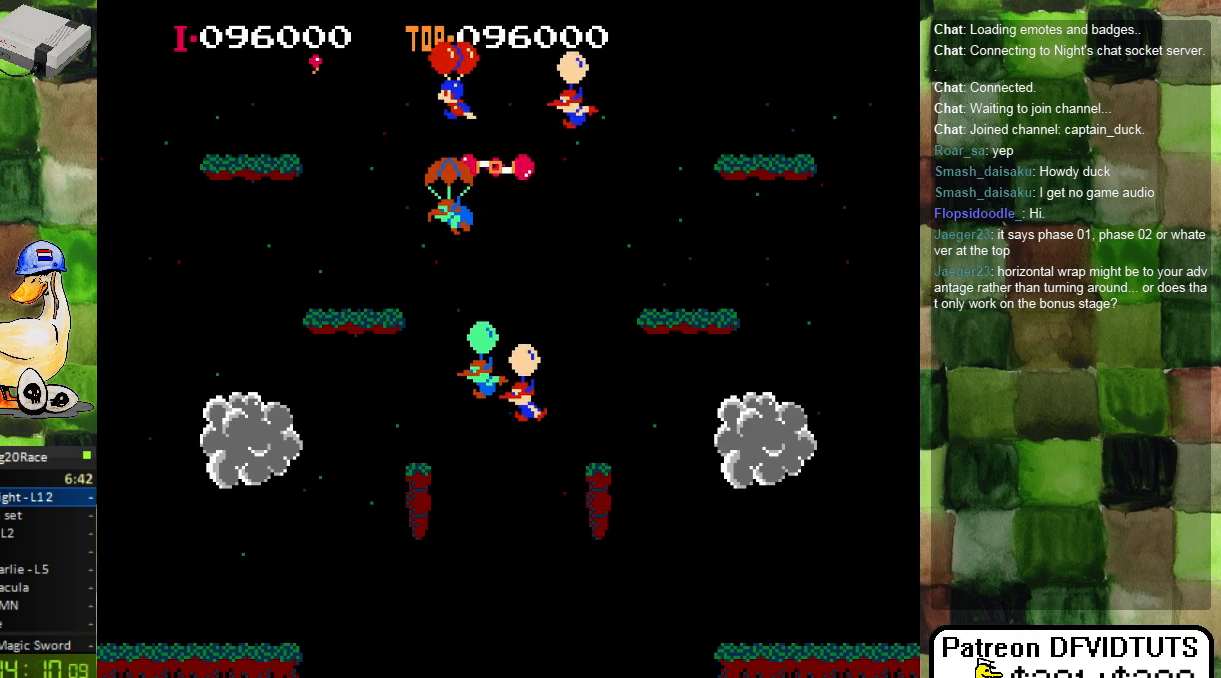
{"buttons": [], "events": [[83, "DPAD_LEFT", "up"], [150, "A", "down"], [233, "DPAD_RIGHT", "down"], [250, "A", "up"], [333, "A", "down"], [383, "DPAD_RIGHT", "up"], [467, "A", "up"]]}
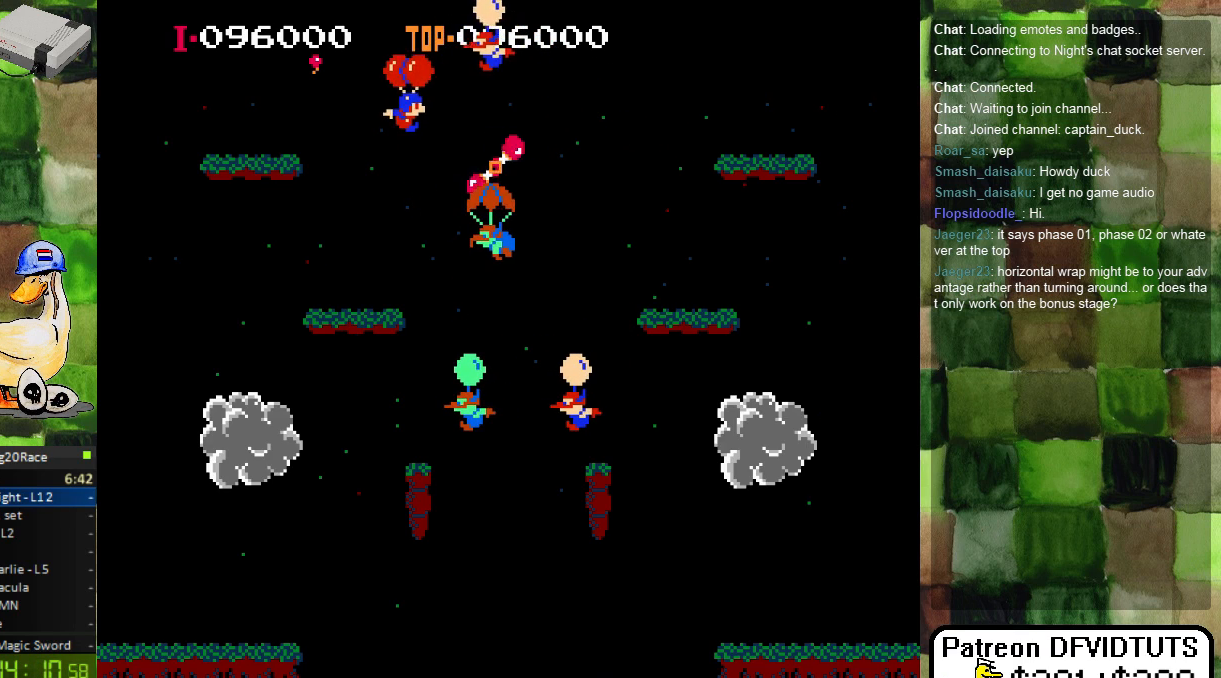
{"buttons": ["A"], "events": [[17, "DPAD_LEFT", "down"], [33, "A", "down"], [133, "A", "up"], [217, "A", "down"], [333, "A", "up"], [433, "A", "down"], [467, "DPAD_LEFT", "up"]]}
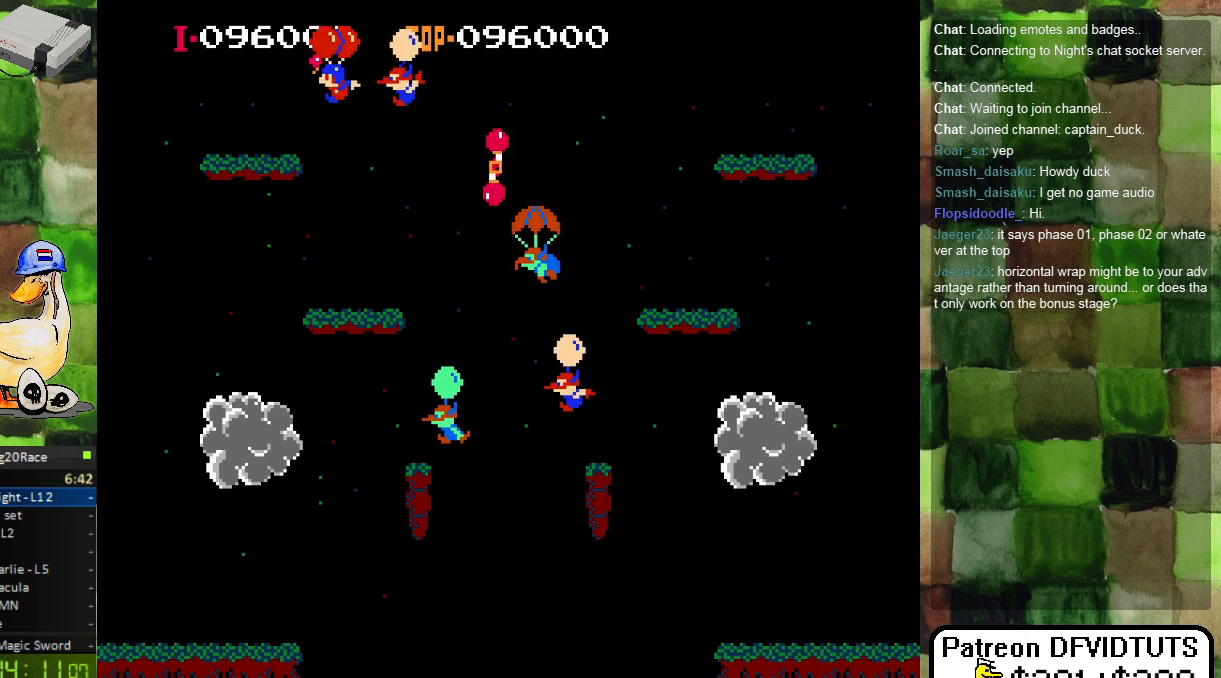
{"buttons": ["DPAD_RIGHT"], "events": [[33, "A", "up"], [67, "DPAD_RIGHT", "down"]]}
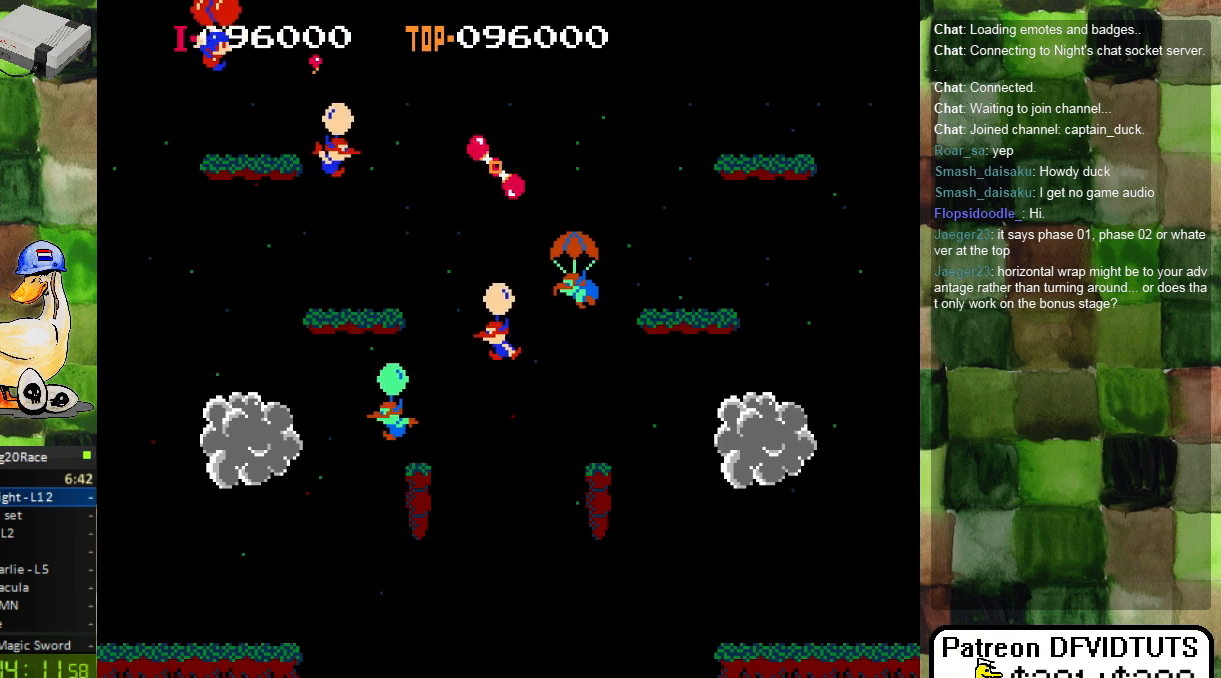
{"buttons": ["DPAD_RIGHT"]}
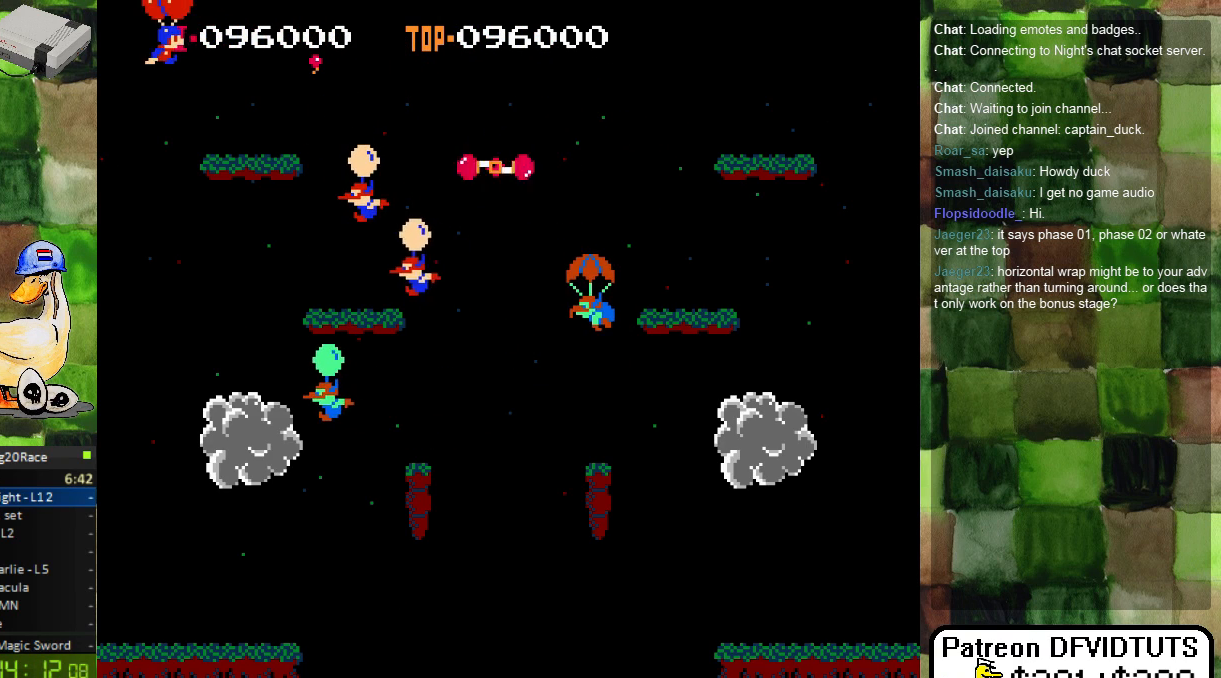
{"buttons": ["DPAD_RIGHT"]}
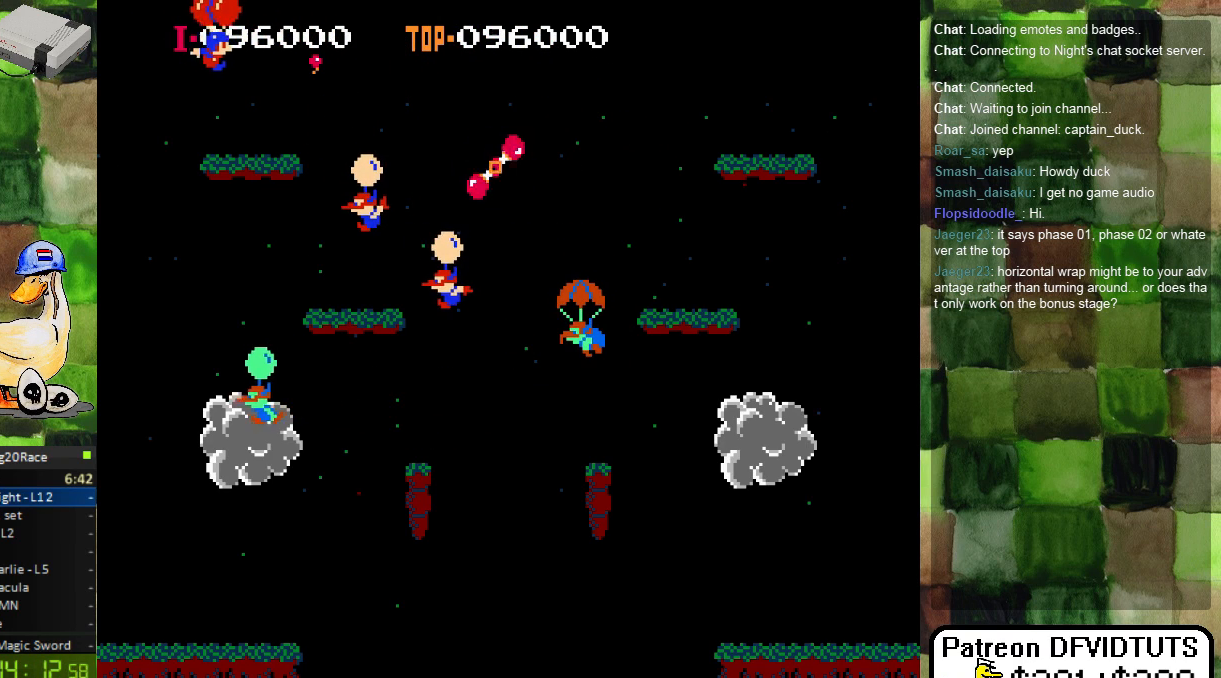
{"buttons": ["DPAD_LEFT"], "events": [[217, "DPAD_RIGHT", "up"], [367, "DPAD_LEFT", "down"]]}
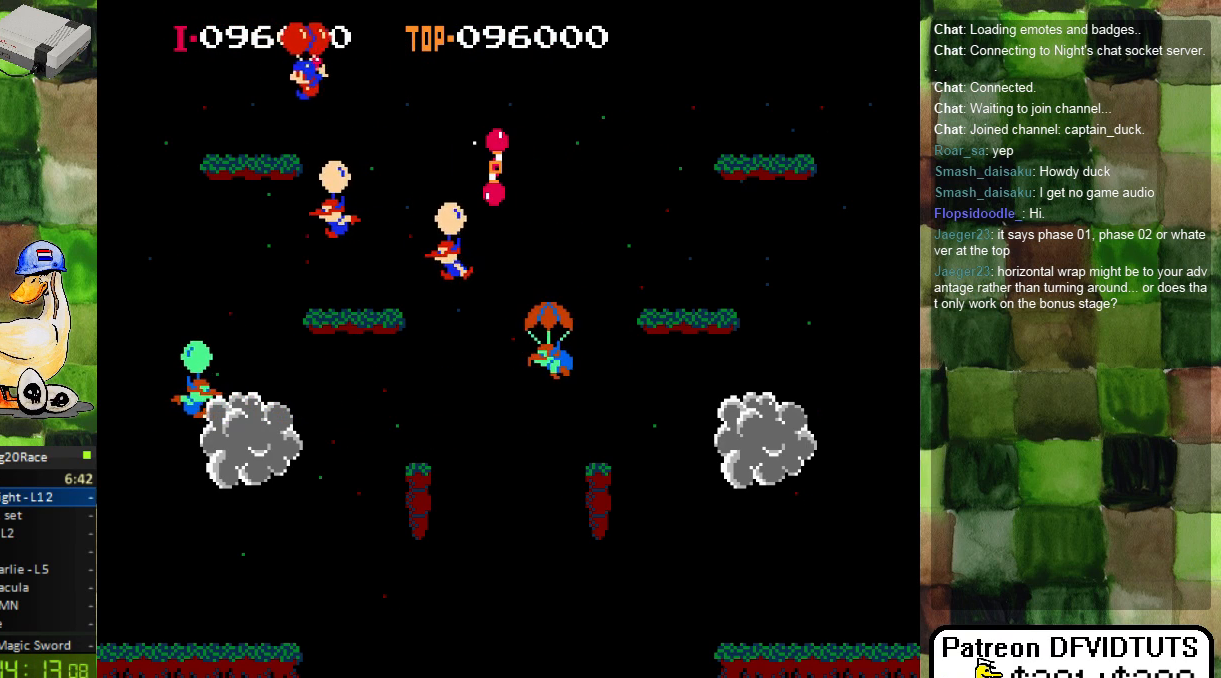
{"buttons": [], "events": [[300, "DPAD_LEFT", "up"]]}
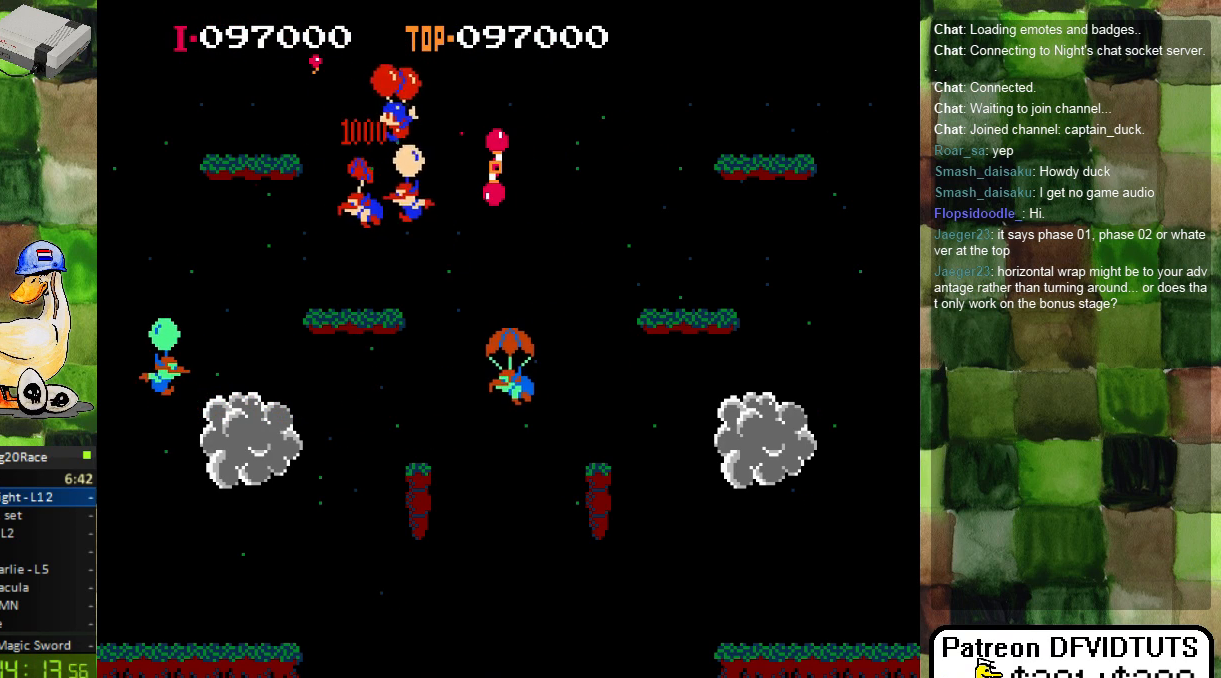
{"buttons": ["DPAD_LEFT"], "events": [[17, "DPAD_LEFT", "down"]]}
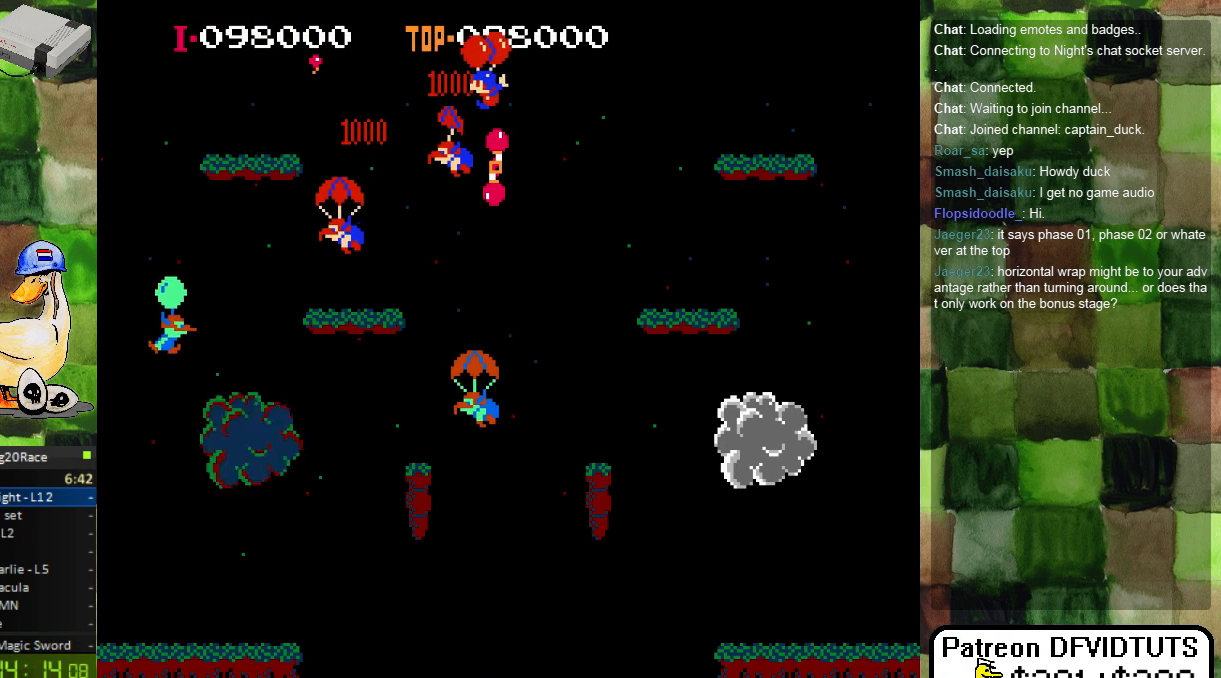
{"buttons": ["DPAD_LEFT"], "events": [[250, "A", "down"], [350, "A", "up"], [400, "A", "down"], [483, "A", "up"]]}
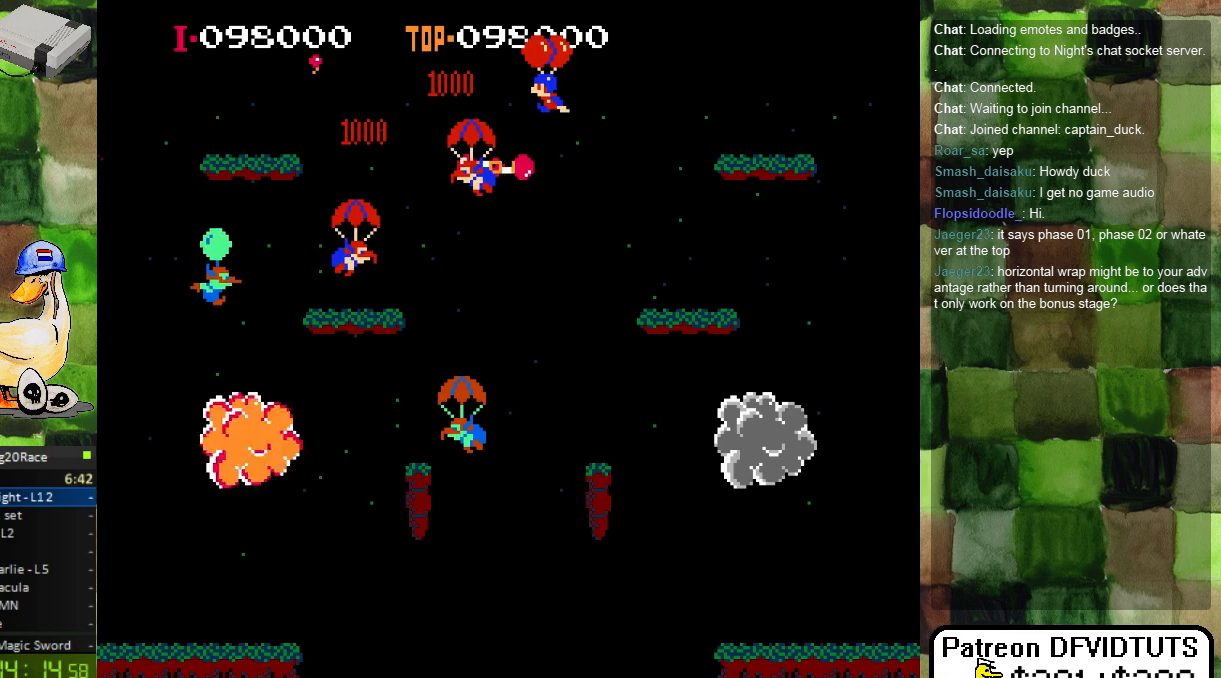
{"buttons": [], "events": [[383, "DPAD_LEFT", "up"]]}